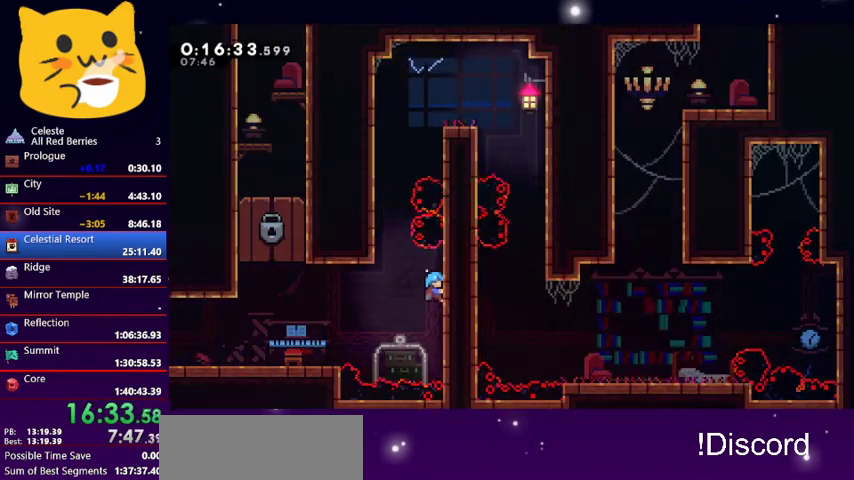
Gameplay with keyboard; each line is a JSON object with the keys held at the frame after it. "events" lists presses ("down") and releases ("up") of "dash", "demo", "down", "grab", "jump1", "jump2", "left", "pause", "right" and "up" between this image and that frame as [ms after this image, input, new state], when the widget could be followed in between. No other keys are recorded. Mouse input is not recorded. Key names are as the overlay labels them; some are game actions (e.g. jump) rather than physical keys.
{"keys": ["grab", "right", "up"], "events": [[100, "right", "down"], [167, "up", "down"], [267, "jump1", "down"], [467, "jump1", "up"]]}
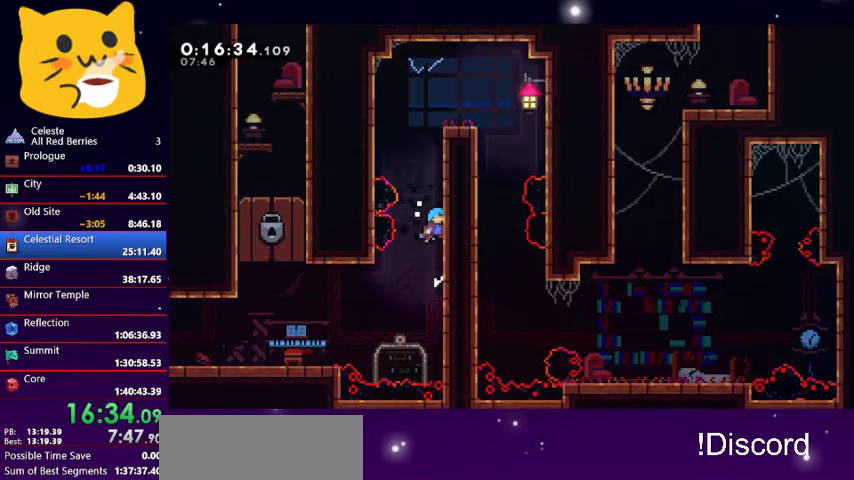
{"keys": ["jump1", "left"], "events": [[33, "jump1", "down"], [267, "jump1", "up"], [300, "jump1", "down"], [400, "grab", "up"], [400, "left", "down"], [400, "up", "up"], [467, "right", "up"]]}
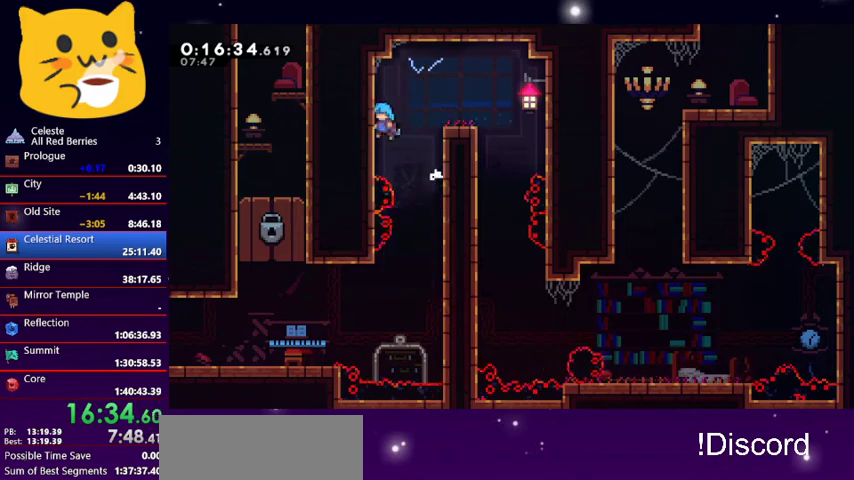
{"keys": [], "events": [[33, "jump1", "up"], [133, "jump1", "down"], [133, "right", "down"], [167, "left", "up"], [267, "jump1", "up"], [333, "right", "up"]]}
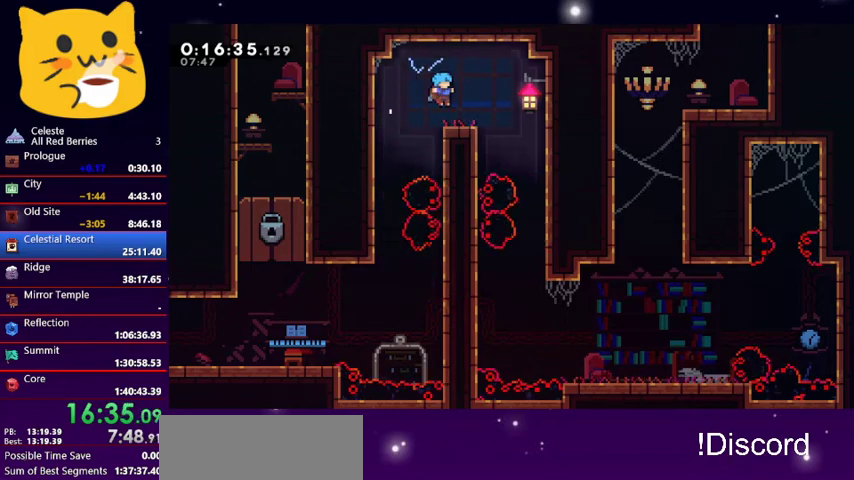
{"keys": ["down", "right"], "events": [[33, "right", "down"], [133, "right", "up"], [200, "jump1", "down"], [200, "right", "down"], [333, "jump1", "up"], [400, "down", "down"]]}
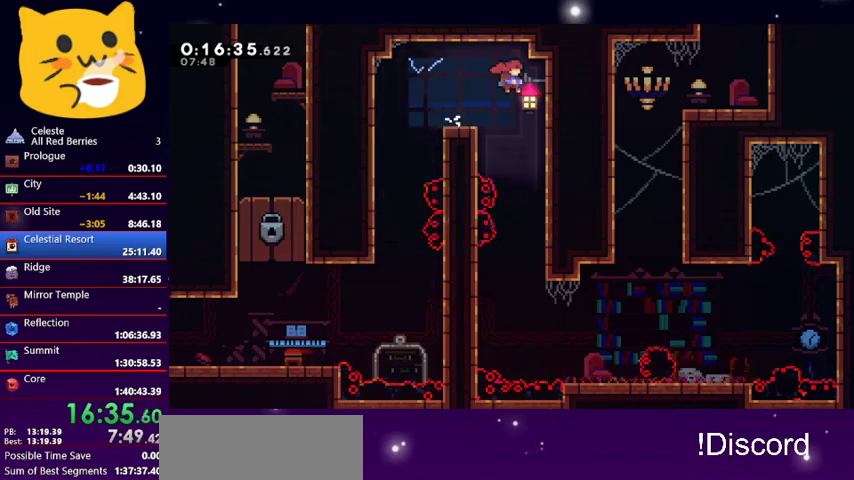
{"keys": ["right"], "events": [[33, "right", "up"], [267, "right", "down"], [300, "down", "up"], [367, "right", "up"], [433, "right", "down"]]}
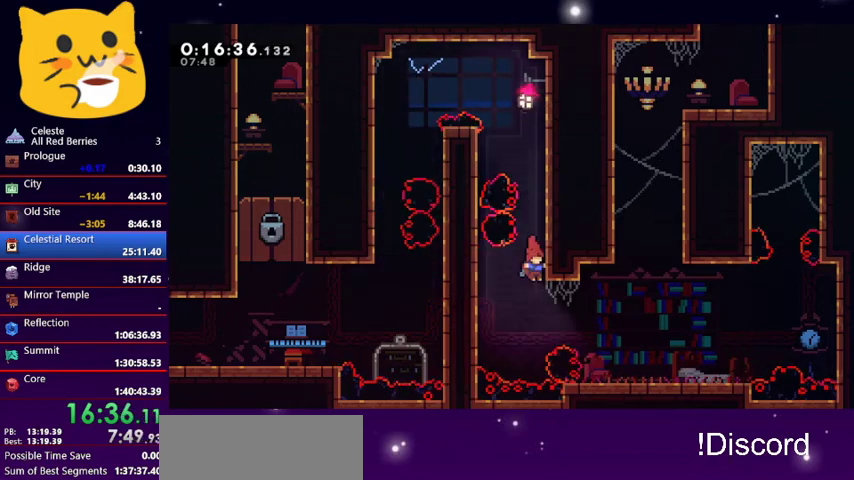
{"keys": ["dash", "grab", "right", "up"], "events": [[233, "dash", "down"], [233, "up", "down"], [467, "grab", "down"]]}
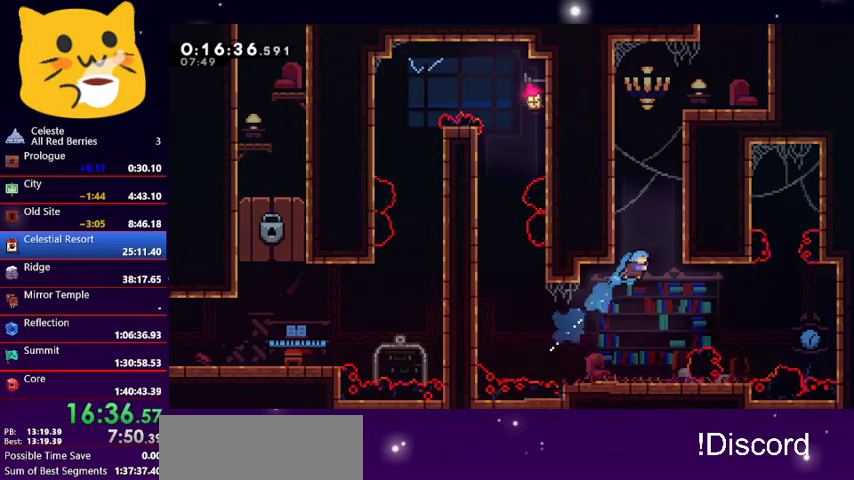
{"keys": ["grab", "jump1", "right", "up"], "events": [[67, "dash", "up"], [200, "jump1", "down"], [400, "jump1", "up"], [433, "jump1", "down"]]}
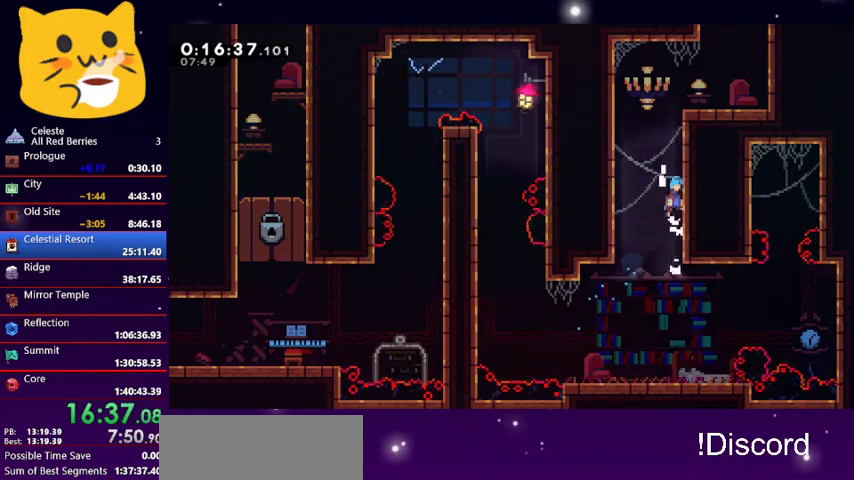
{"keys": ["grab", "jump1", "right", "up"], "events": [[267, "jump1", "up"], [300, "jump1", "down"]]}
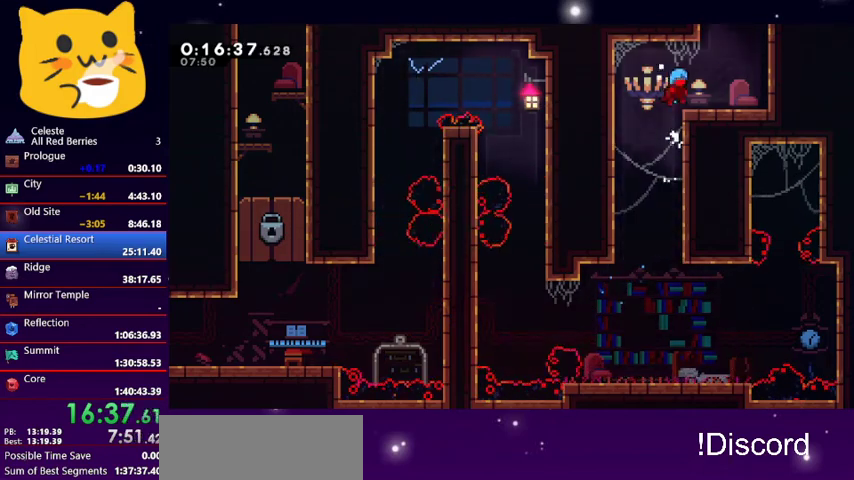
{"keys": ["dash", "up"], "events": [[133, "grab", "up"], [133, "jump1", "up"], [367, "dash", "down"], [367, "right", "up"]]}
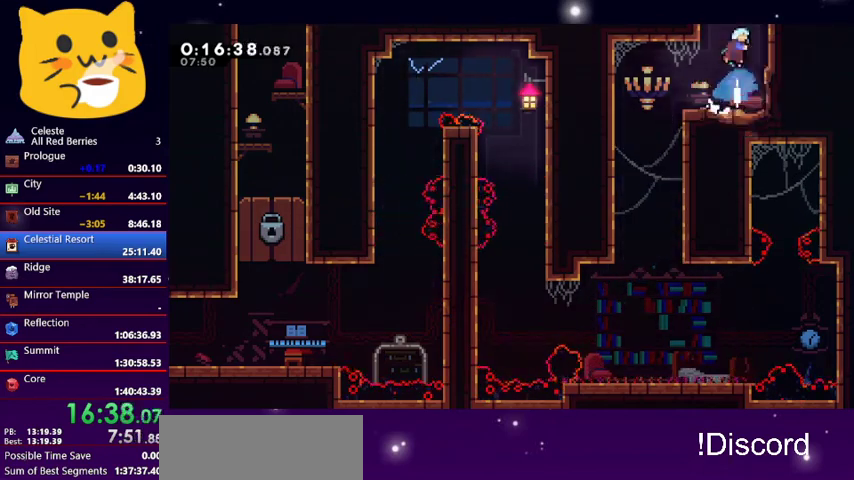
{"keys": [], "events": [[233, "dash", "up"], [433, "up", "up"]]}
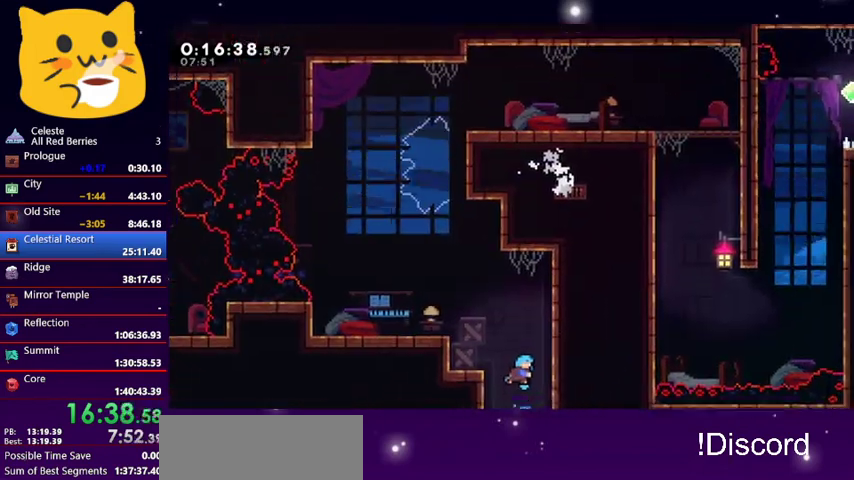
{"keys": ["dash", "left"], "events": [[133, "left", "down"], [500, "dash", "down"]]}
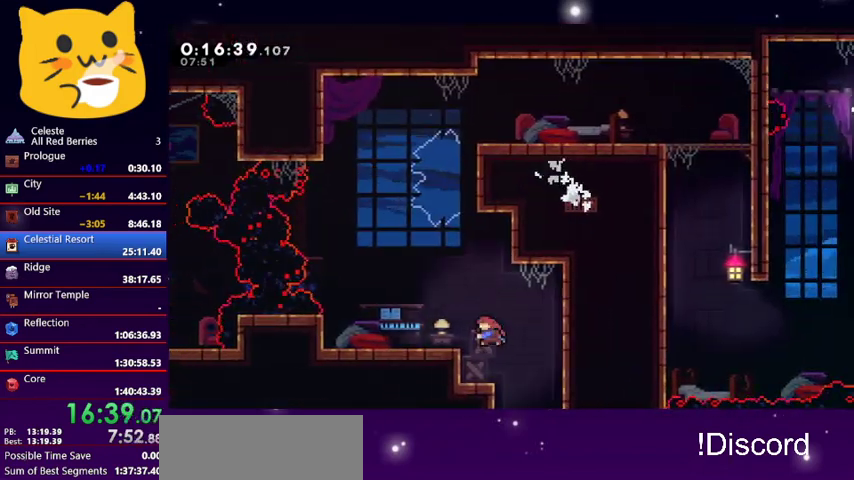
{"keys": ["left"], "events": [[133, "dash", "up"]]}
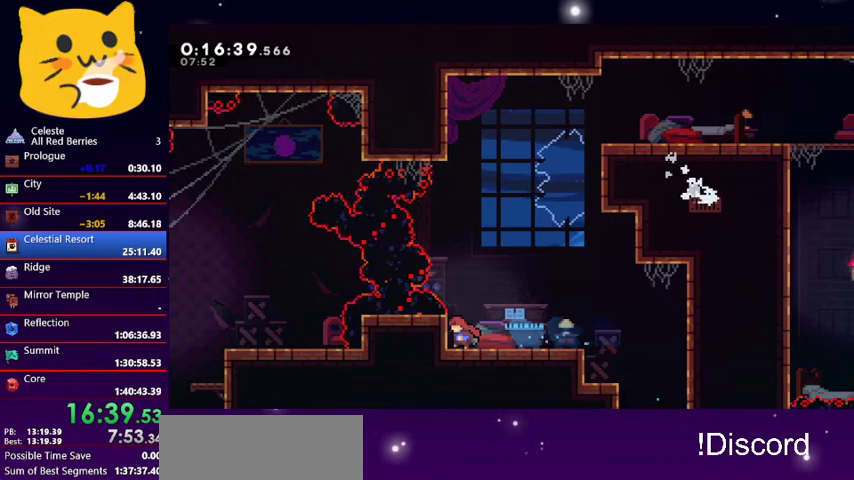
{"keys": ["grab"], "events": [[167, "grab", "down"], [167, "left", "up"], [167, "up", "down"], [200, "up", "up"]]}
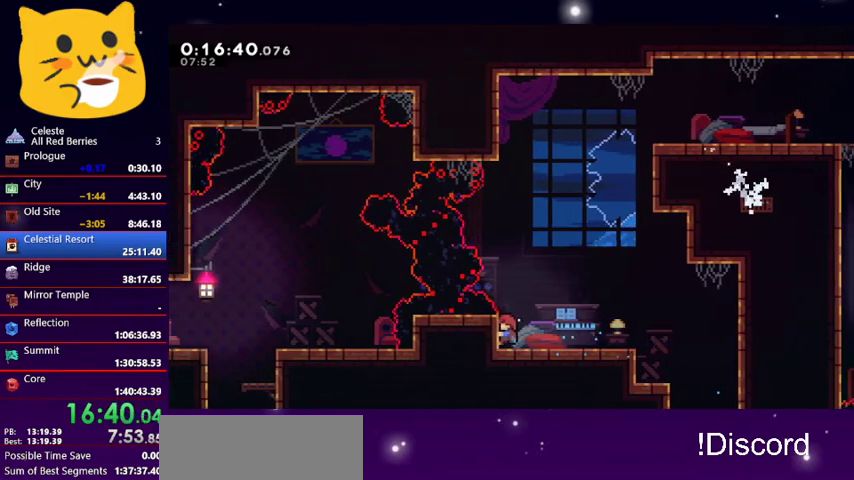
{"keys": ["jump1"], "events": [[33, "up", "down"], [67, "up", "up"], [367, "jump1", "down"], [400, "grab", "up"]]}
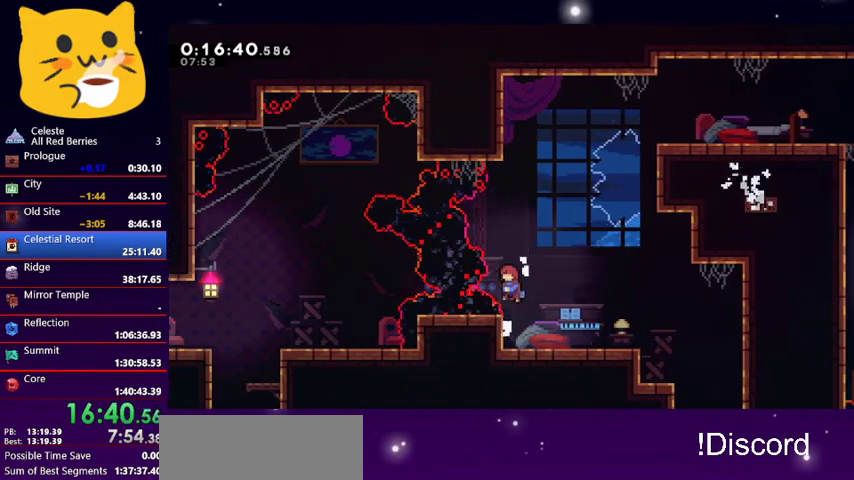
{"keys": ["left"], "events": [[100, "jump1", "up"], [133, "left", "down"], [233, "demo", "down"], [367, "demo", "up"]]}
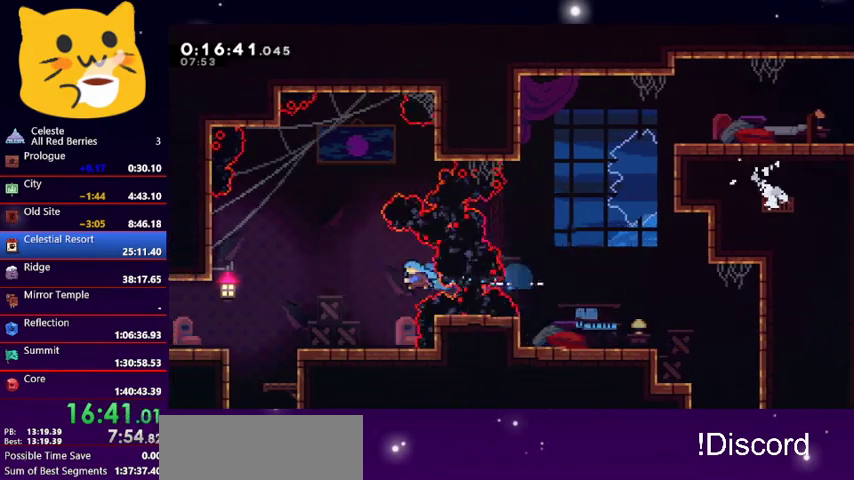
{"keys": ["down", "jump1", "left"], "events": [[233, "down", "down"], [300, "dash", "down"], [433, "jump1", "down"], [467, "dash", "up"]]}
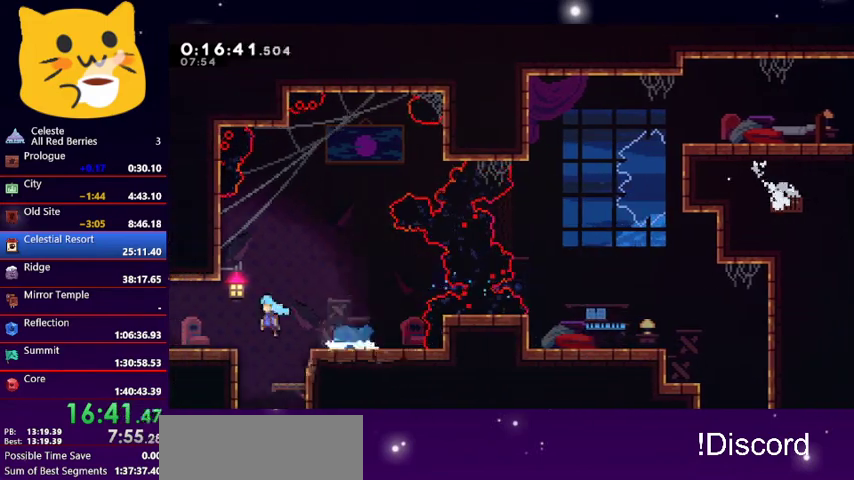
{"keys": ["left"], "events": [[33, "jump1", "up"], [67, "down", "up"]]}
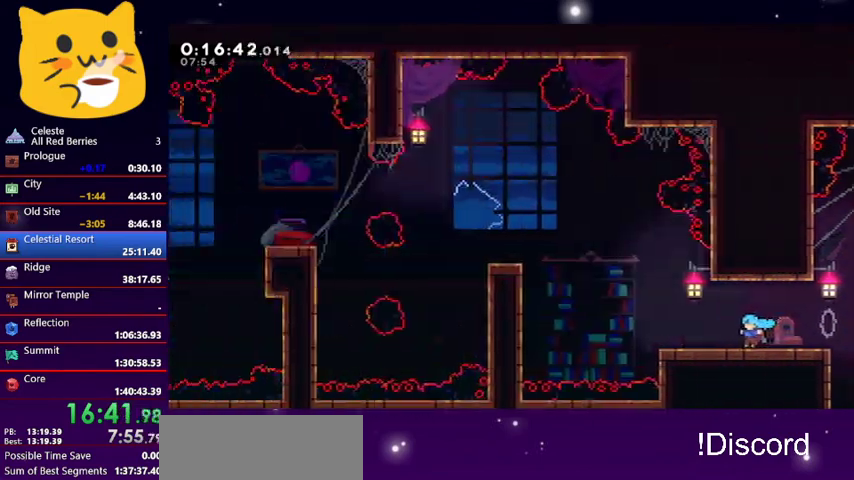
{"keys": ["left", "up"], "events": [[333, "jump1", "down"], [367, "up", "down"], [500, "jump1", "up"]]}
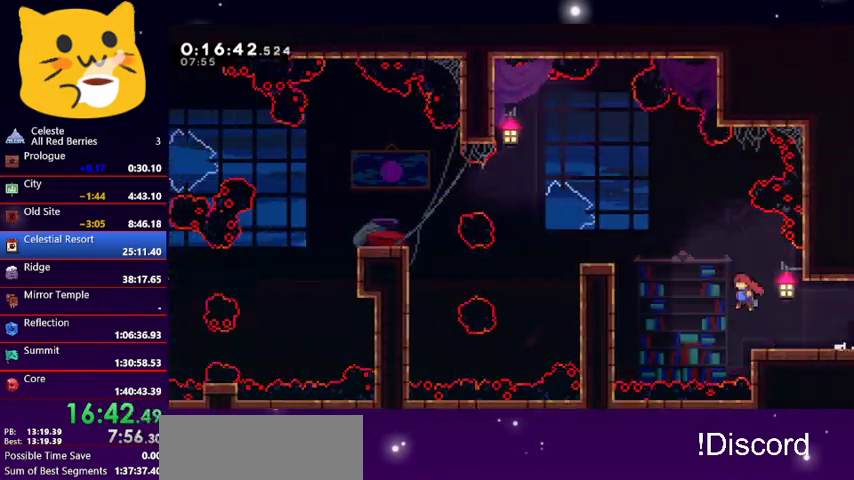
{"keys": [], "events": [[67, "dash", "down"], [200, "dash", "up"], [300, "up", "up"], [400, "left", "up"]]}
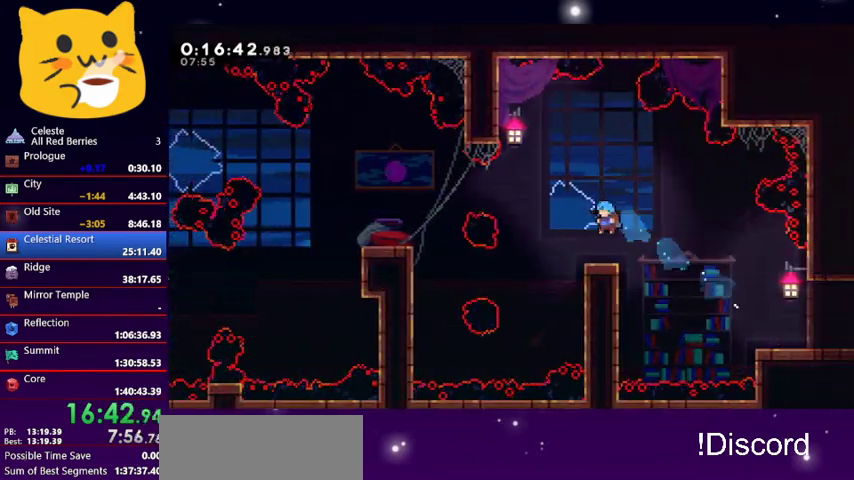
{"keys": ["dash", "left"], "events": [[67, "left", "down"], [167, "jump1", "down"], [367, "jump1", "up"], [400, "dash", "down"]]}
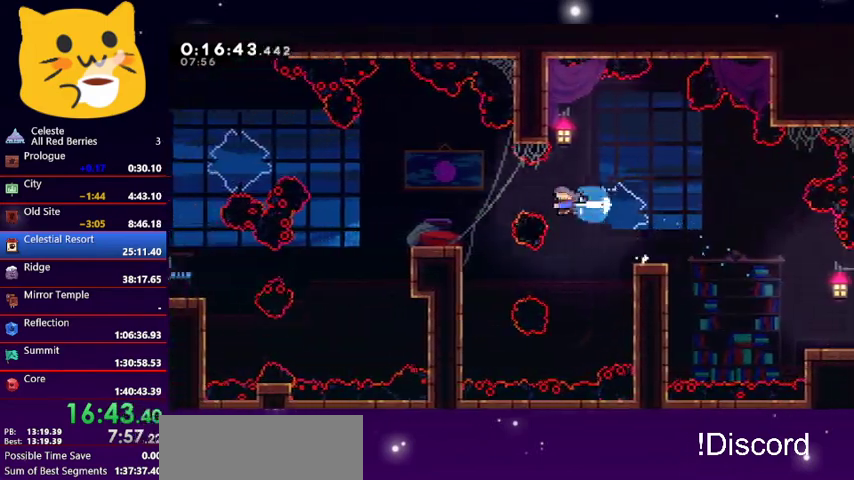
{"keys": ["left", "up"], "events": [[33, "dash", "up"], [400, "jump1", "down"], [400, "up", "down"], [500, "jump1", "up"]]}
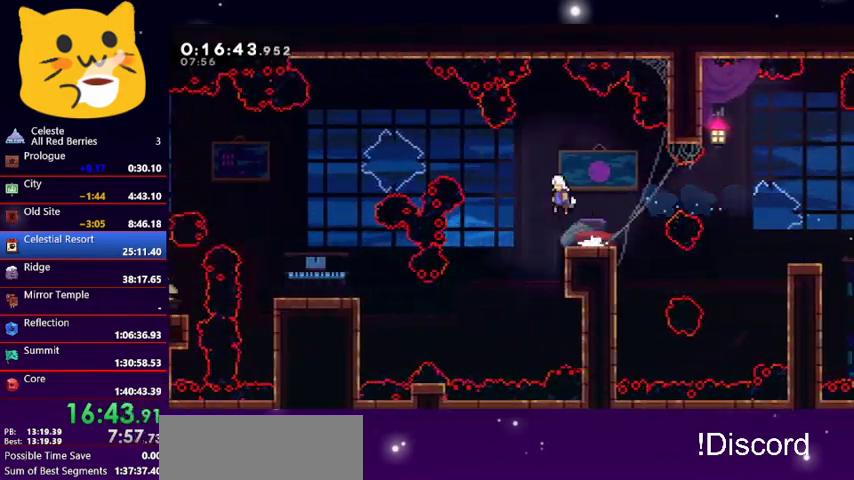
{"keys": ["left"], "events": [[200, "dash", "down"], [367, "dash", "up"], [367, "up", "up"]]}
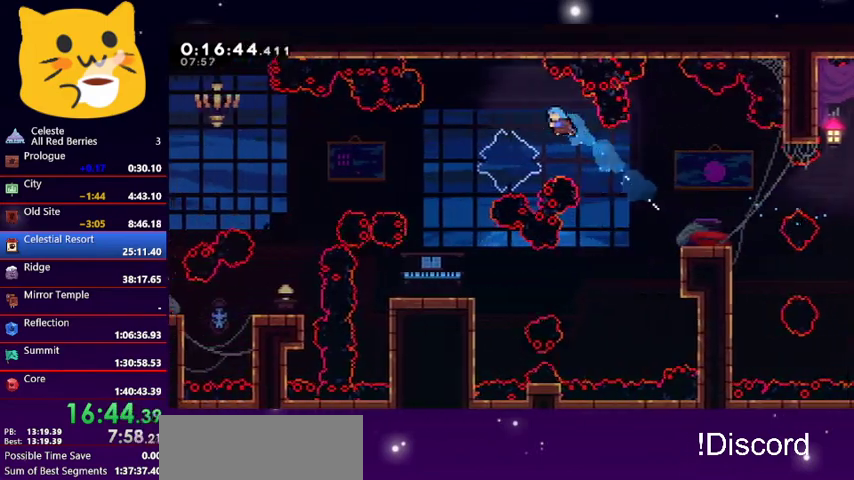
{"keys": ["down"], "events": [[67, "down", "down"], [467, "left", "up"]]}
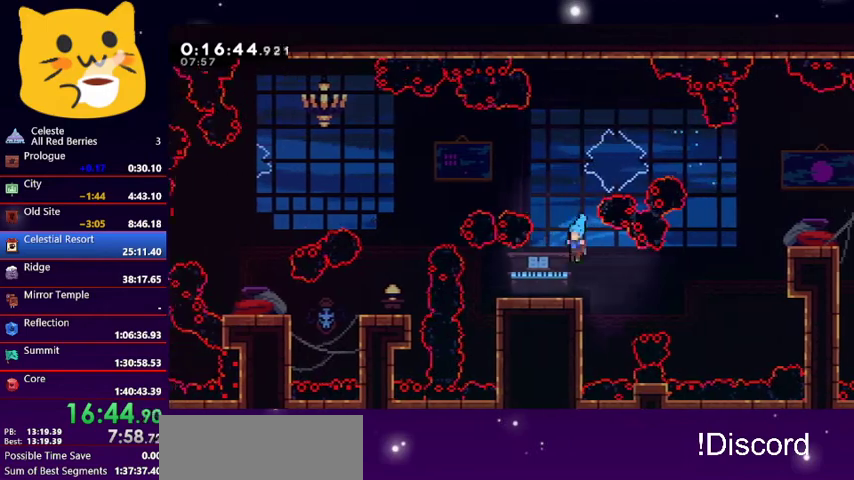
{"keys": [], "events": [[133, "down", "up"]]}
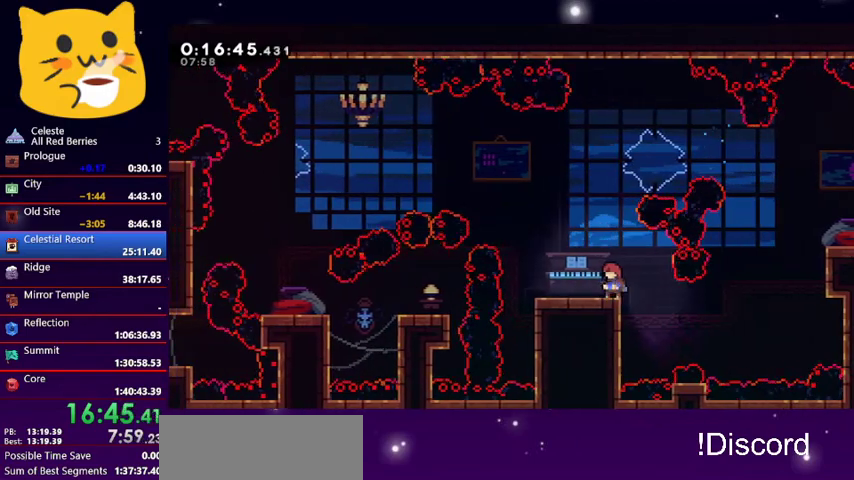
{"keys": ["dash", "left", "up"], "events": [[67, "up", "down"], [100, "jump1", "down"], [100, "left", "down"], [433, "dash", "down"], [467, "jump1", "up"]]}
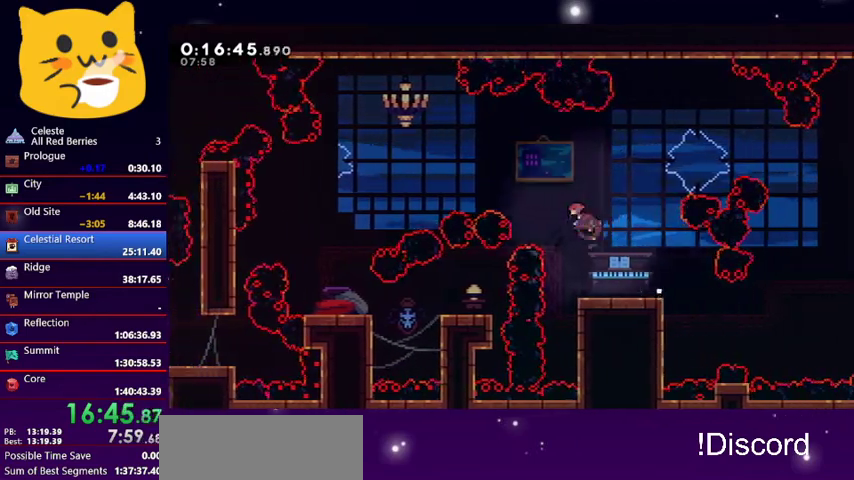
{"keys": ["down"], "events": [[67, "dash", "up"], [167, "up", "up"], [300, "down", "down"], [400, "left", "up"]]}
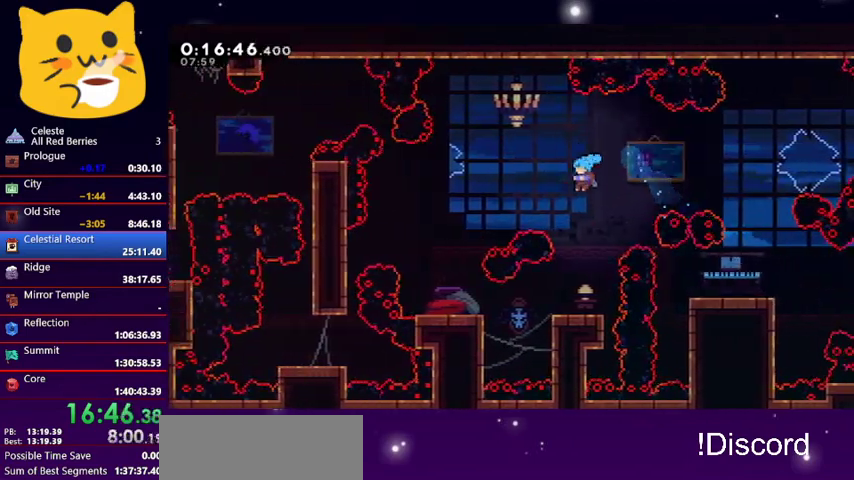
{"keys": ["dash", "left"], "events": [[100, "down", "up"], [333, "dash", "down"], [333, "left", "down"]]}
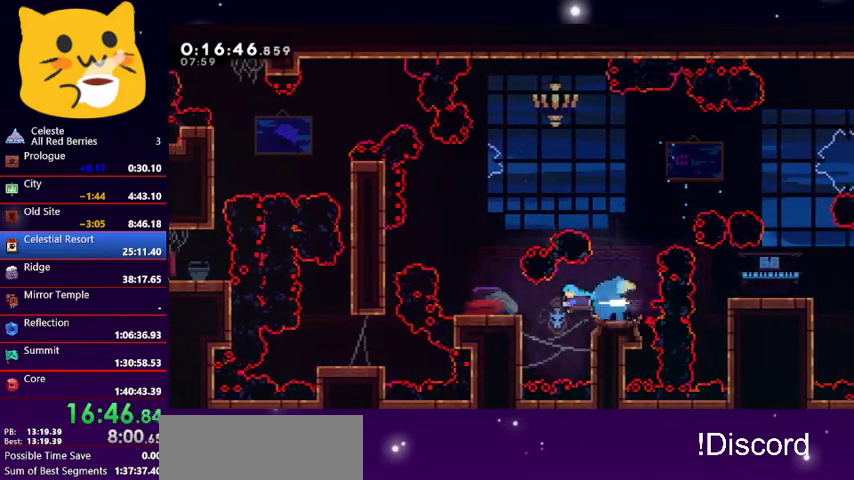
{"keys": ["left"], "events": [[67, "dash", "up"], [200, "left", "up"], [233, "jump1", "down"], [333, "left", "down"], [500, "jump1", "up"]]}
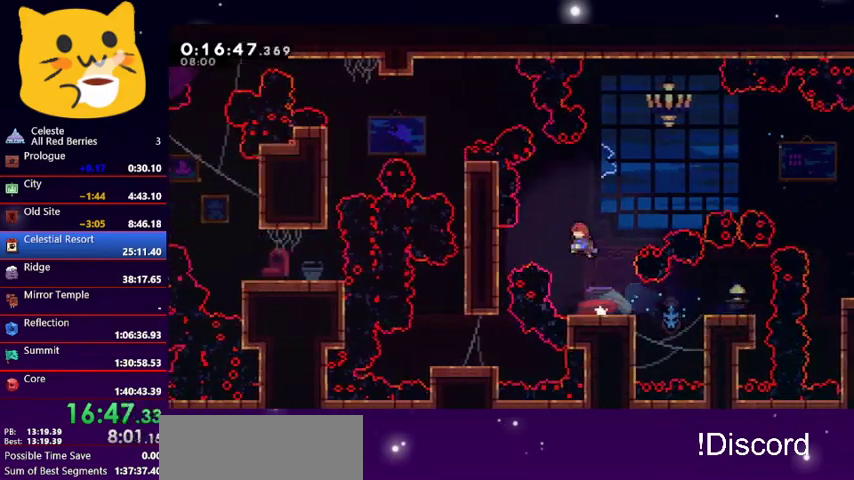
{"keys": [], "events": [[33, "dash", "down"], [167, "dash", "up"], [300, "left", "up"]]}
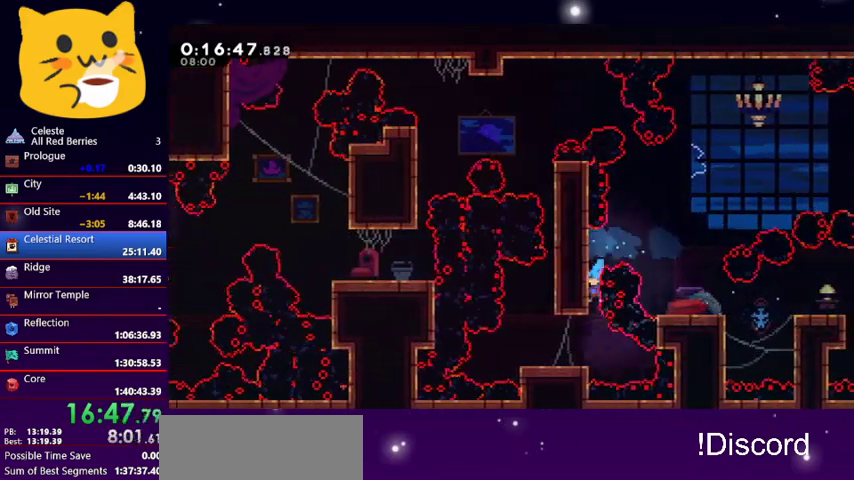
{"keys": ["jump1"], "events": [[133, "left", "down"], [467, "left", "up"], [500, "jump1", "down"]]}